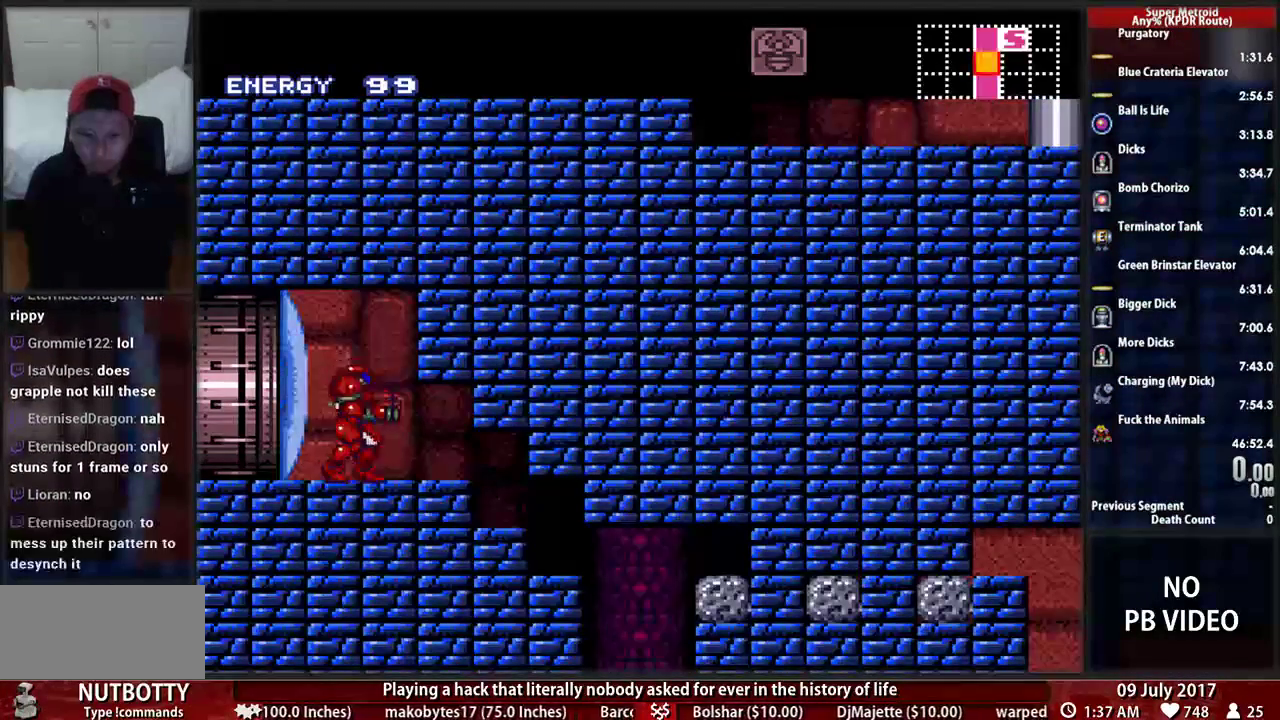
Gameplay with a controller (Nintendo layout); each line is a JSON object with the inputs held at the frame after it. "events" lists button and stick changes between this image and that frame as [ms after this image, input, new state], when the widget could be followed in between. Not read: A B L3 R3 SELECT START Y.
{"buttons": ["DPAD_RIGHT"], "events": [[86, "DPAD_DOWN", "up"], [155, "DPAD_DOWN", "down"], [207, "DPAD_RIGHT", "down"], [276, "DPAD_DOWN", "up"]]}
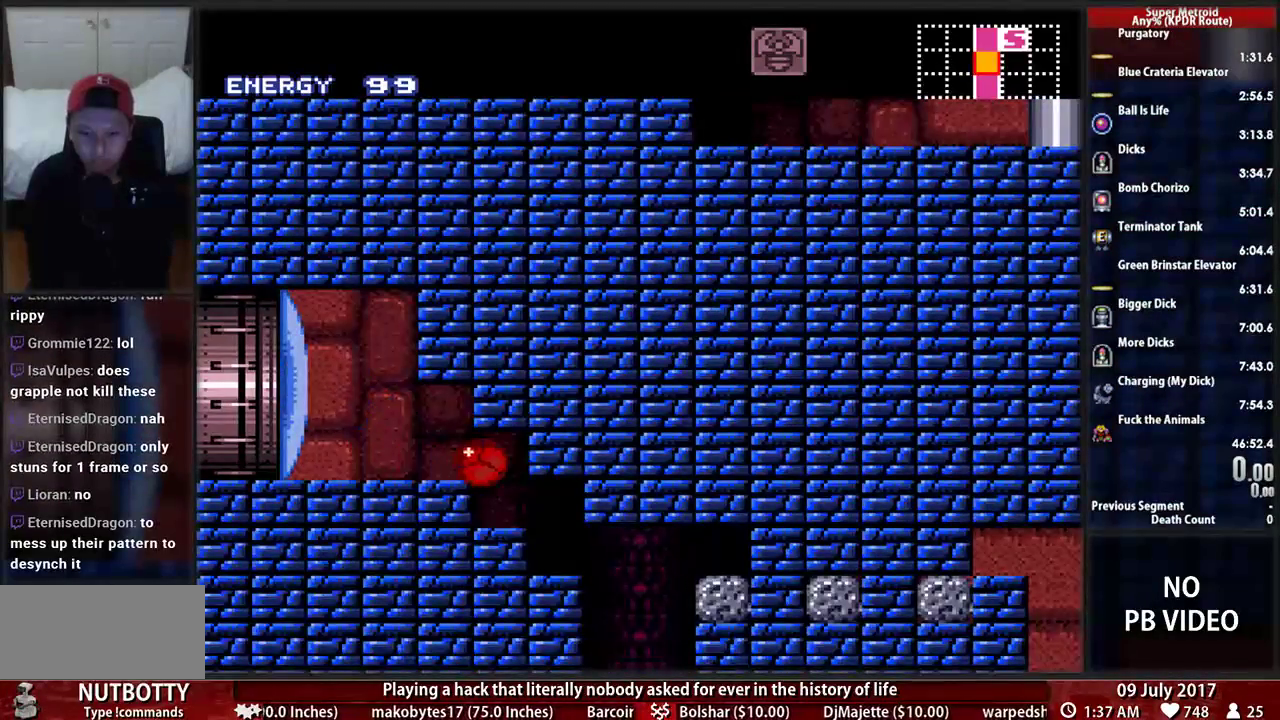
{"buttons": [], "events": [[276, "DPAD_RIGHT", "up"]]}
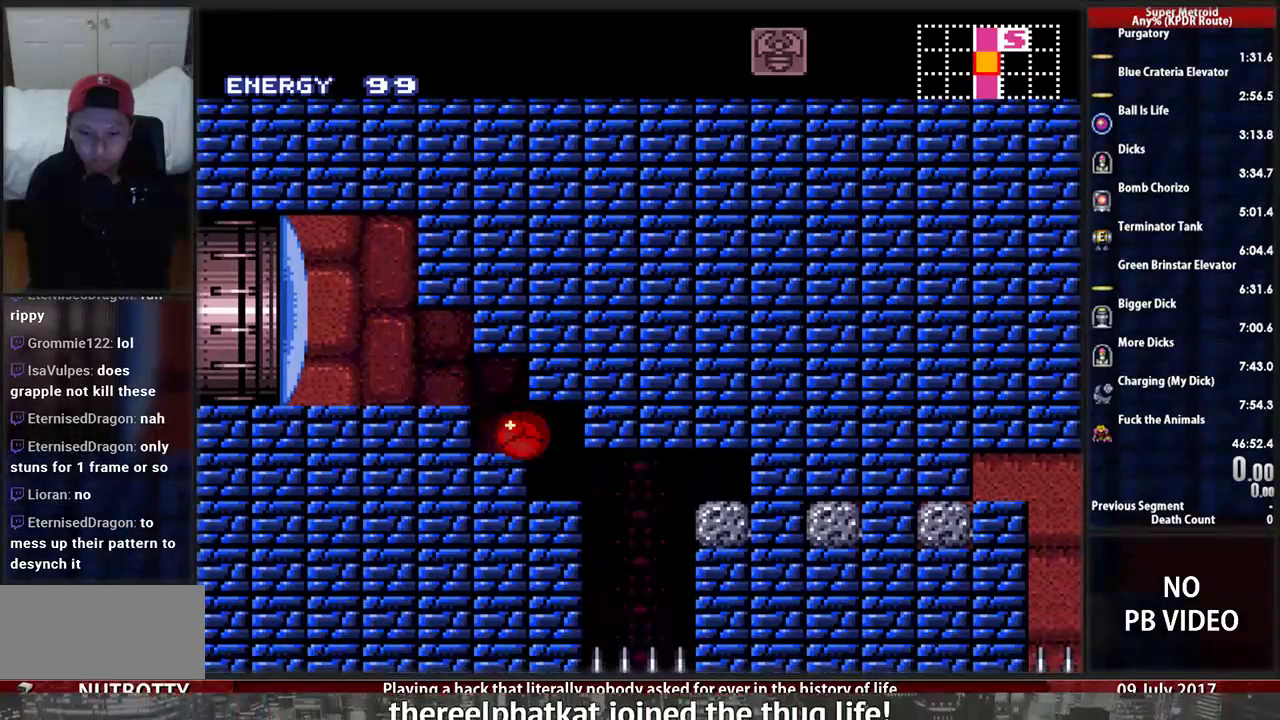
{"buttons": ["X"]}
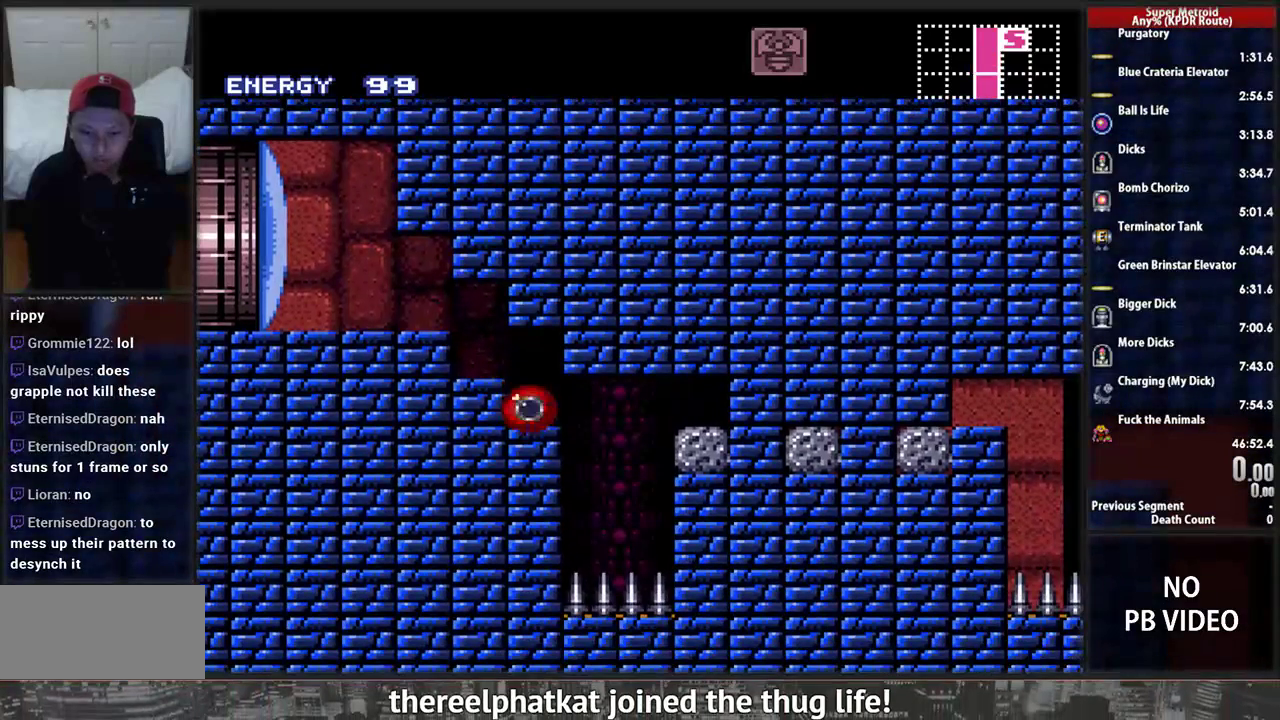
{"buttons": [], "events": [[17, "DPAD_UP", "down"], [86, "X", "up"], [155, "DPAD_UP", "up"]]}
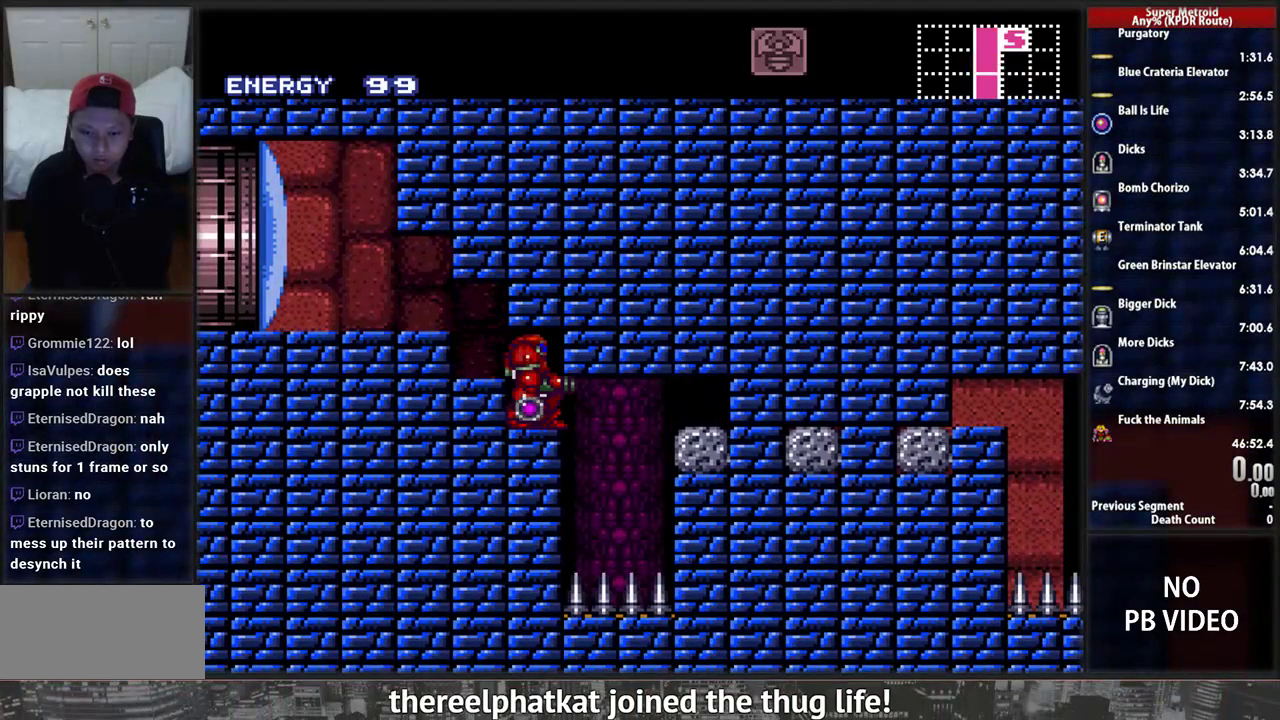
{"buttons": [], "events": []}
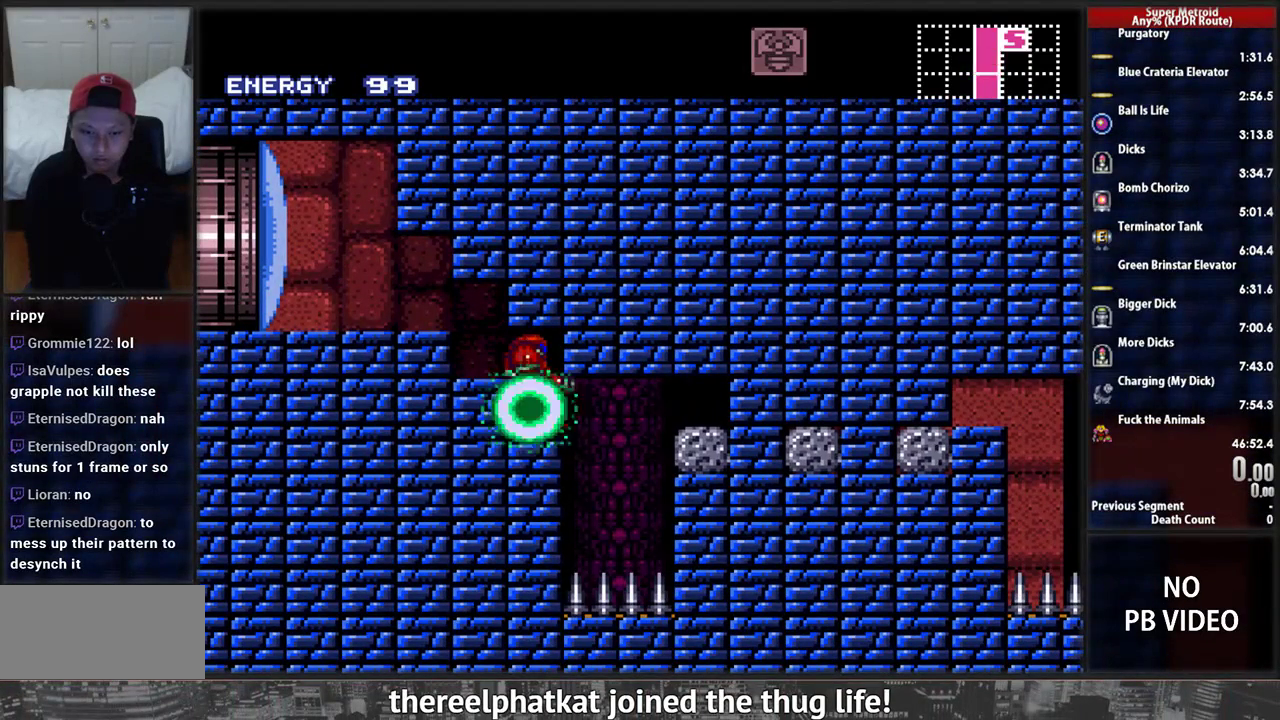
{"buttons": [], "events": []}
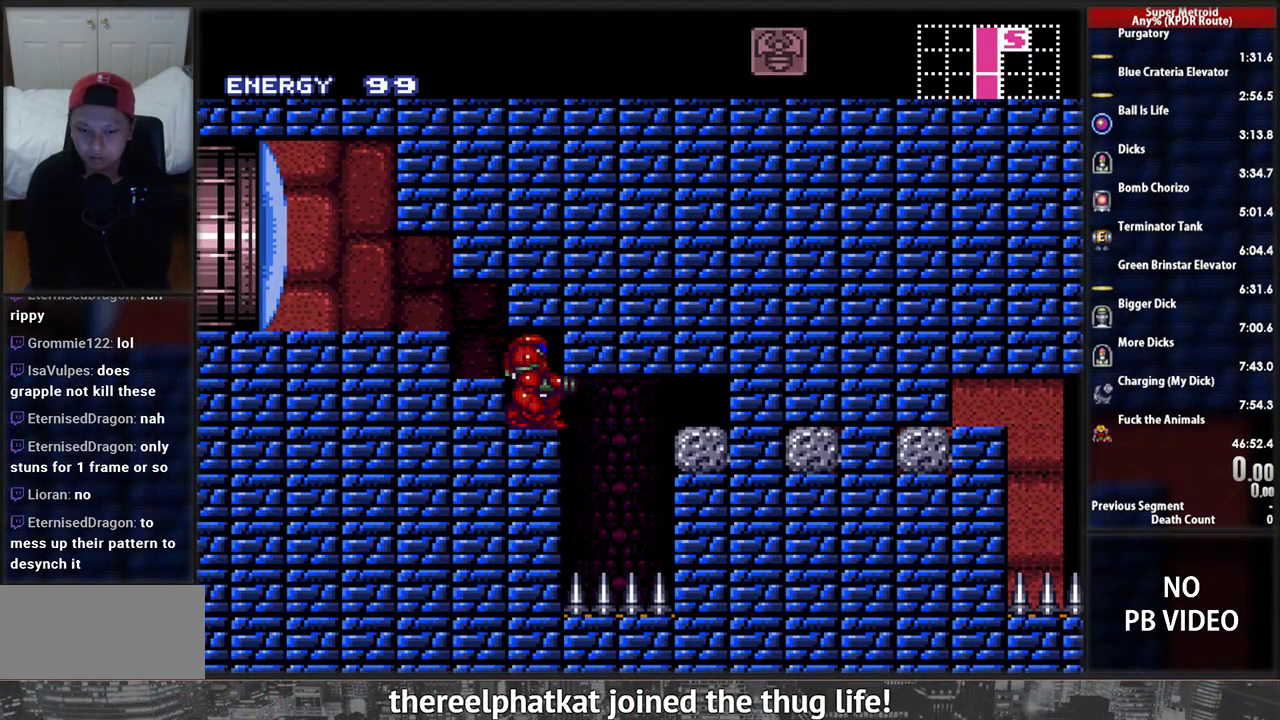
{"buttons": ["DPAD_DOWN"], "events": [[379, "DPAD_DOWN", "down"]]}
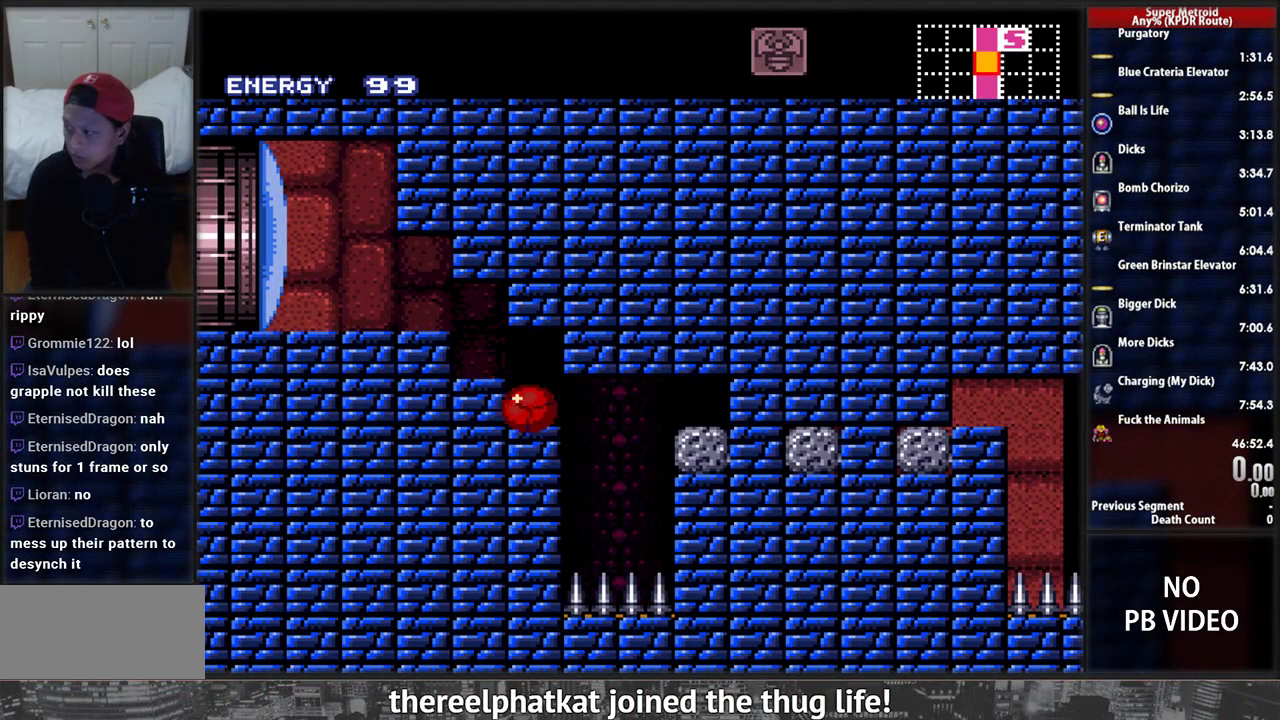
{"buttons": [], "events": [[17, "DPAD_DOWN", "up"], [190, "DPAD_DOWN", "down"], [379, "DPAD_DOWN", "up"]]}